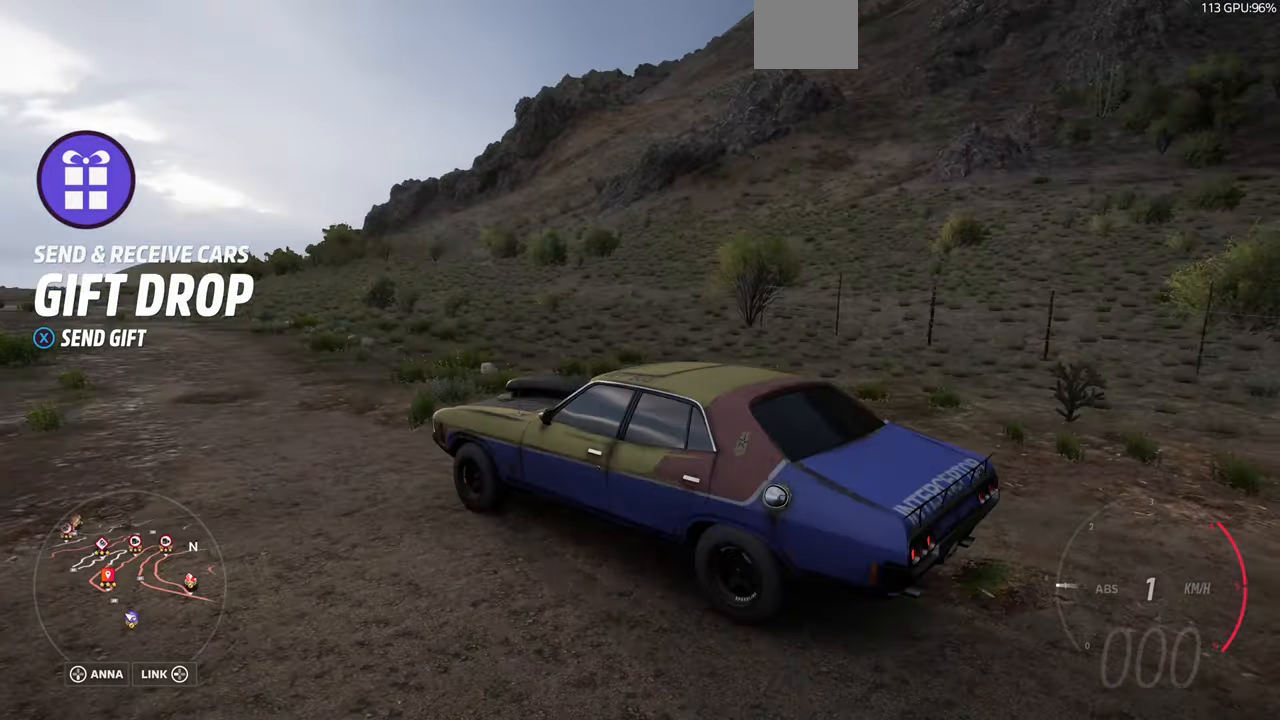
Gameplay with a controller (PlayStation layout); each line is a JSON object with the inputs held at the frame after it. "events" lists button and stick changes between this image and that frame as [ms after this image, input, new state], when the widget could be followed in between. Not read: L1 R2.
{"buttons": [], "left_stick": "center", "right_stick": "up-right", "events": []}
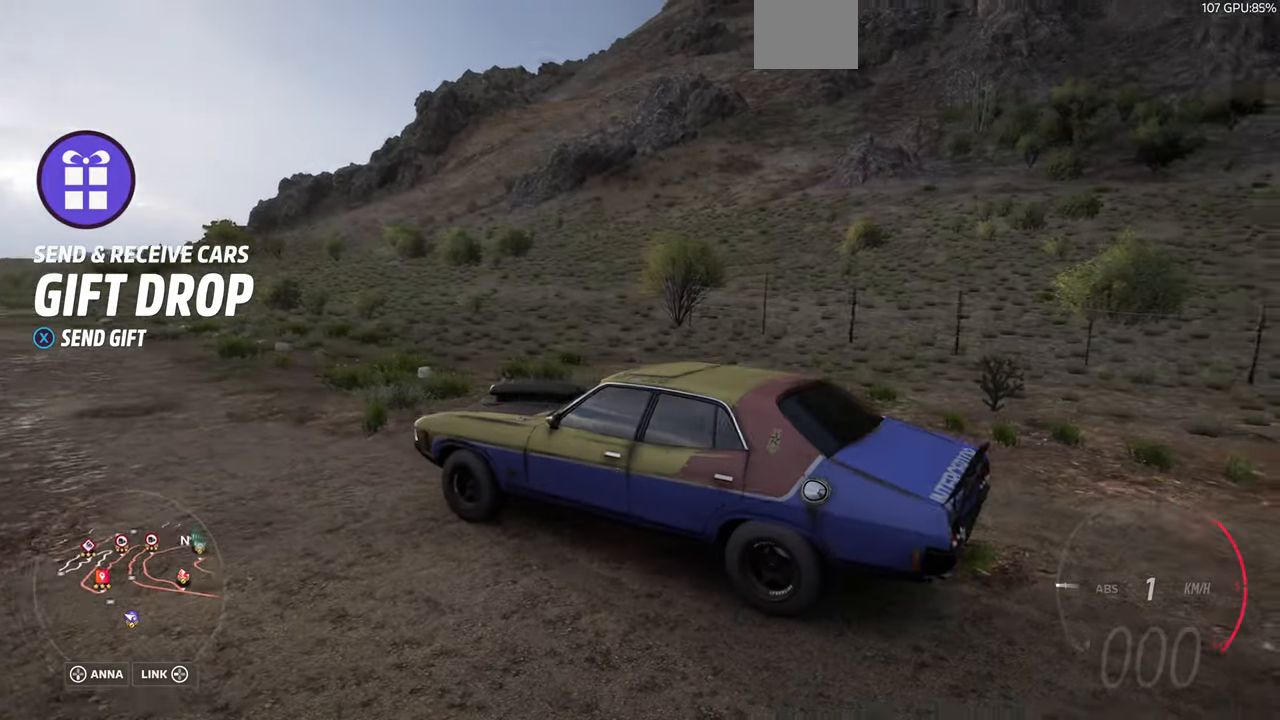
{"buttons": [], "left_stick": "center", "right_stick": "up-right", "events": []}
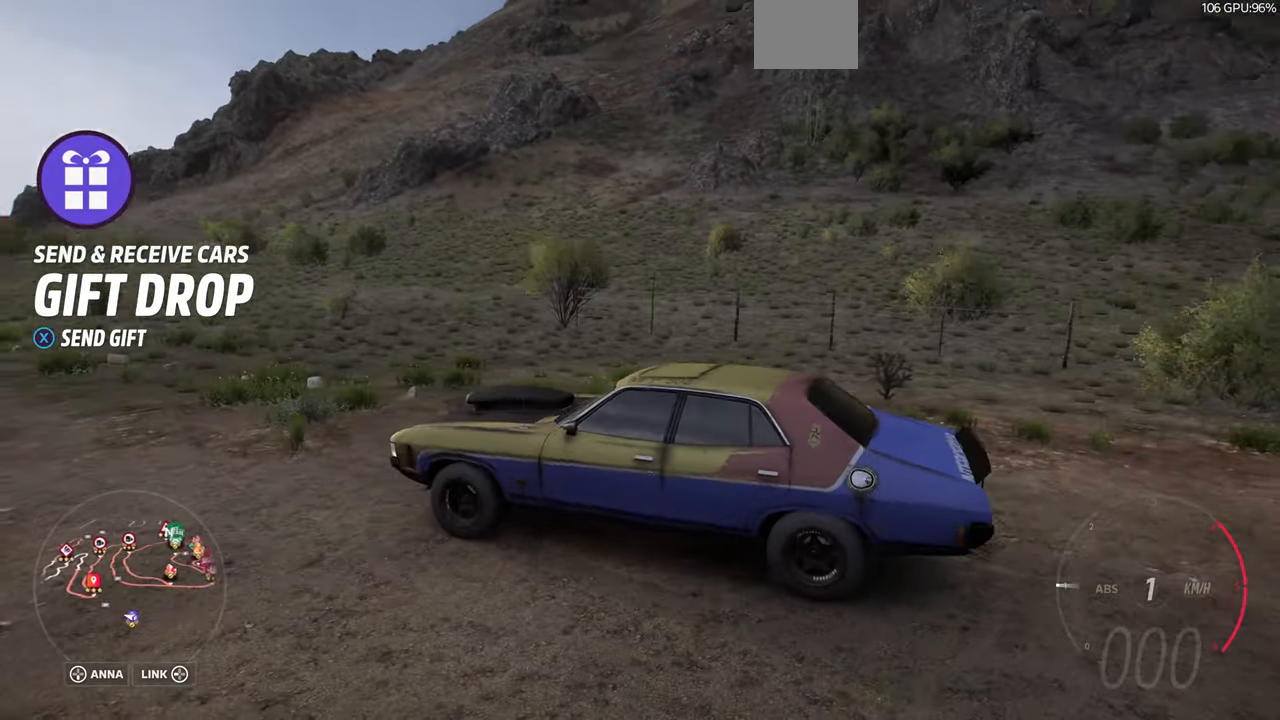
{"buttons": [], "left_stick": "center", "right_stick": "right", "events": [[33, "right_stick", "right"]]}
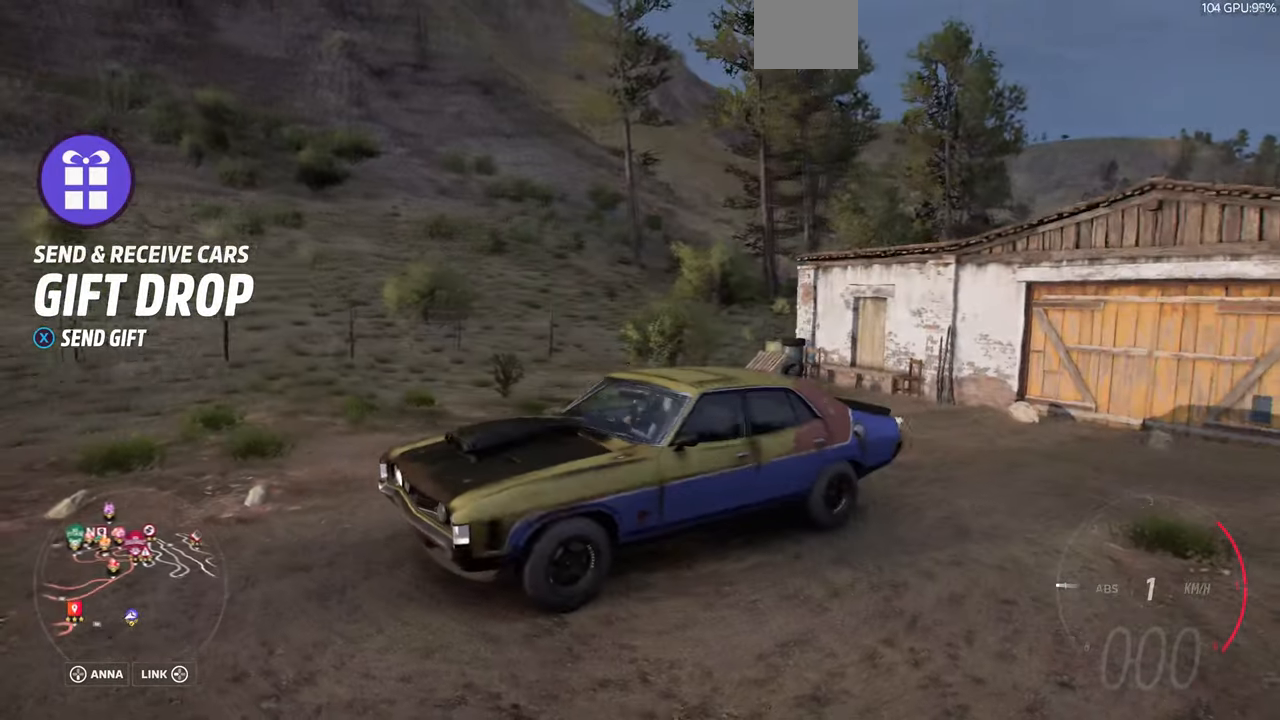
{"buttons": [], "left_stick": "center", "right_stick": "up-right", "events": [[400, "right_stick", "up-right"]]}